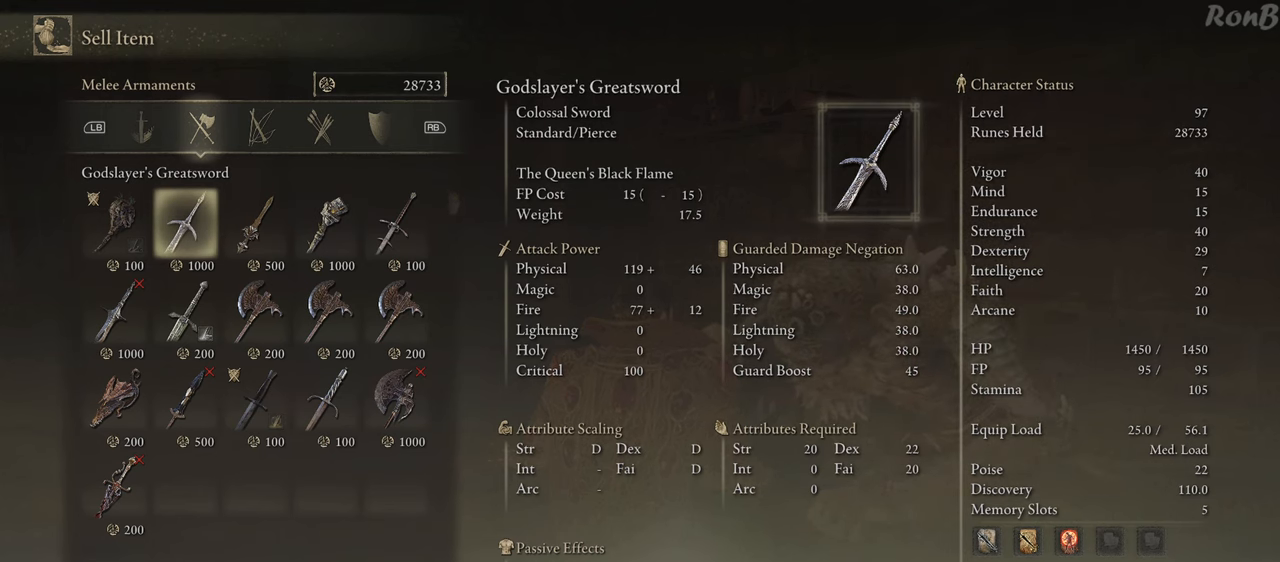
Gameplay with a controller (PlayStation layout); each line is a JSON object with the inputs held at the frame after it. "events" lists button and stick changes between this image and that frame as [ms after this image, input, new state], when the widget could be followed in between.
{"buttons": [], "left_stick": "center", "right_stick": "center", "events": [[250, "DPAD_RIGHT", "down"], [367, "DPAD_RIGHT", "up"]]}
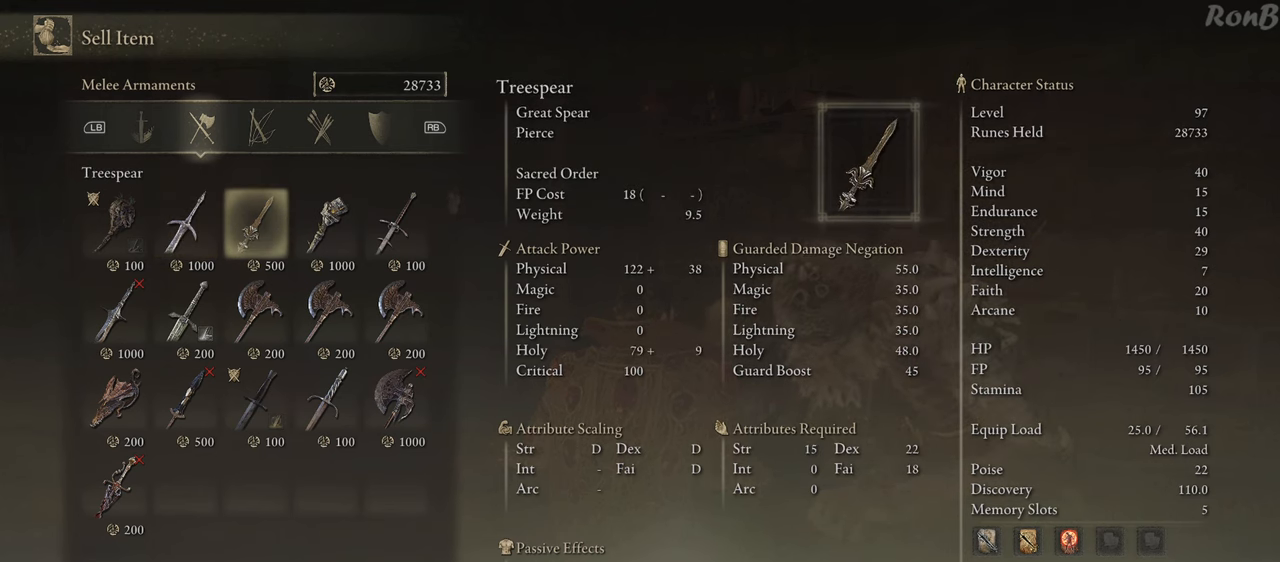
{"buttons": [], "left_stick": "center", "right_stick": "center", "events": [[250, "L1", "down"], [383, "L1", "up"]]}
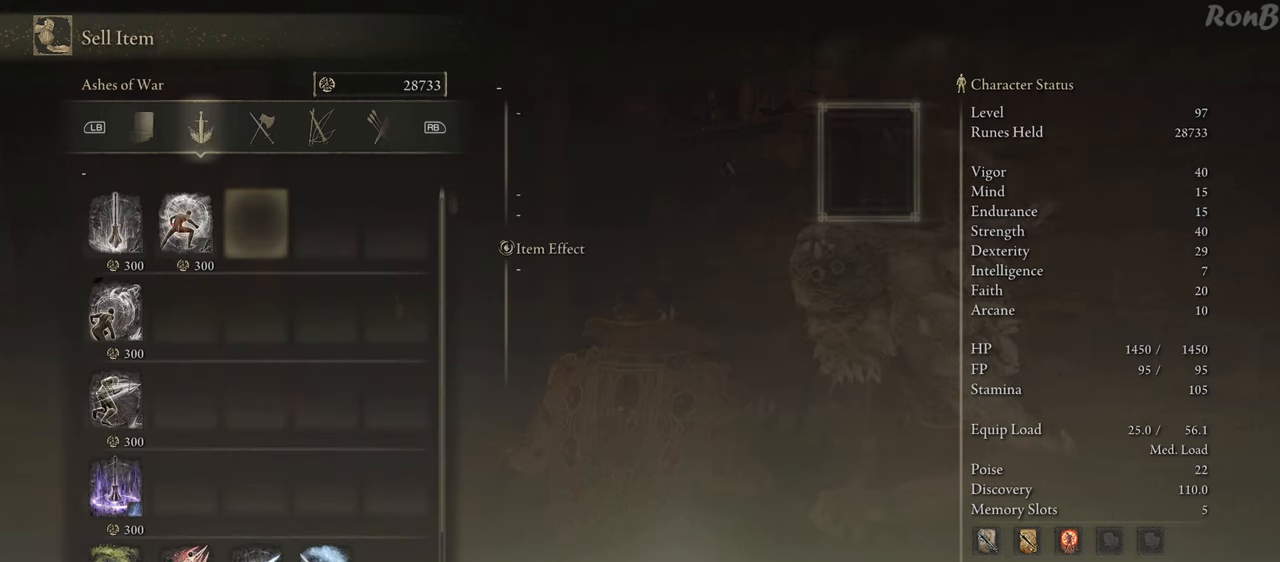
{"buttons": [], "left_stick": "center", "right_stick": "center", "events": []}
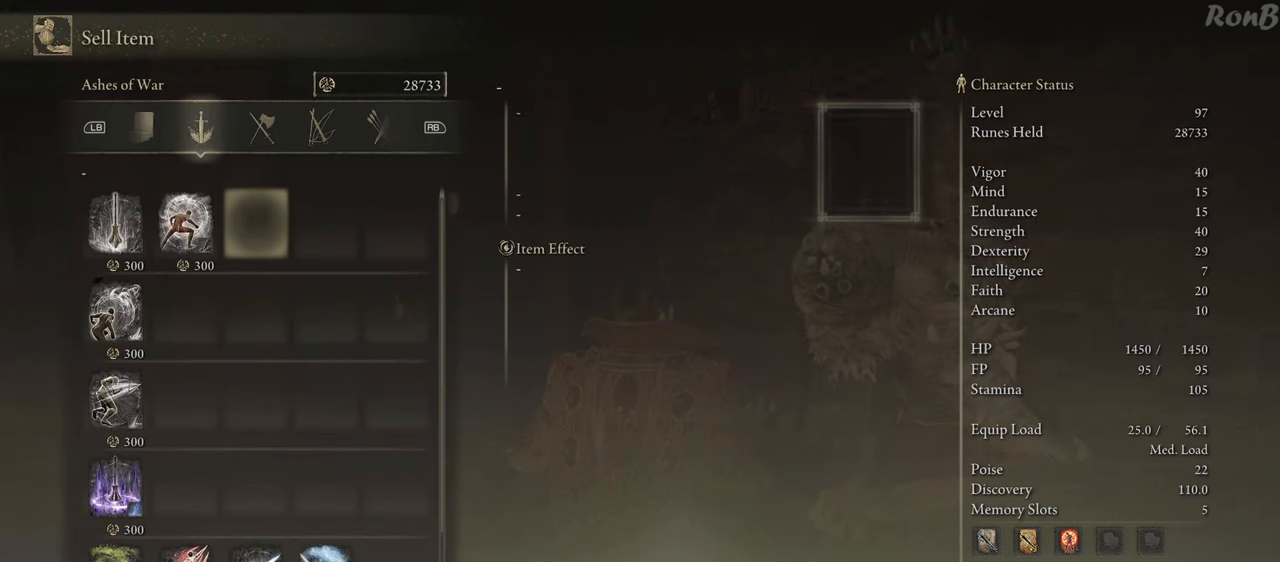
{"buttons": ["DPAD_LEFT"], "left_stick": "center", "right_stick": "center", "events": [[33, "DPAD_DOWN", "down"], [167, "DPAD_DOWN", "up"], [317, "DPAD_LEFT", "down"], [433, "DPAD_LEFT", "up"], [500, "DPAD_LEFT", "down"]]}
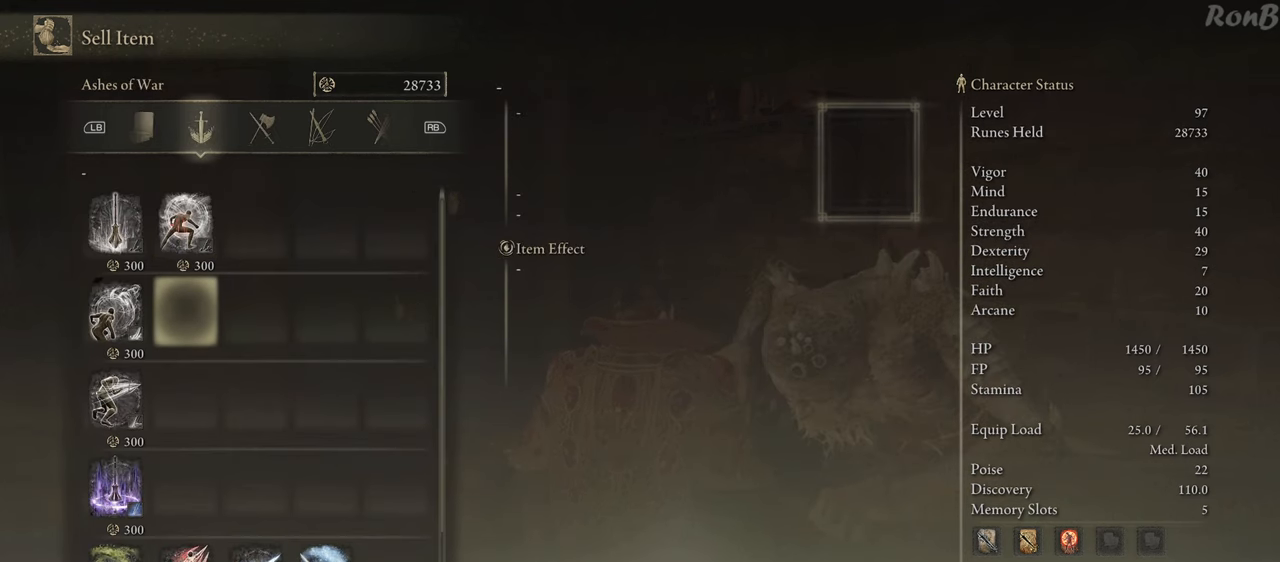
{"buttons": [], "left_stick": "center", "right_stick": "center", "events": [[117, "DPAD_LEFT", "up"], [283, "DPAD_DOWN", "down"], [383, "DPAD_DOWN", "up"]]}
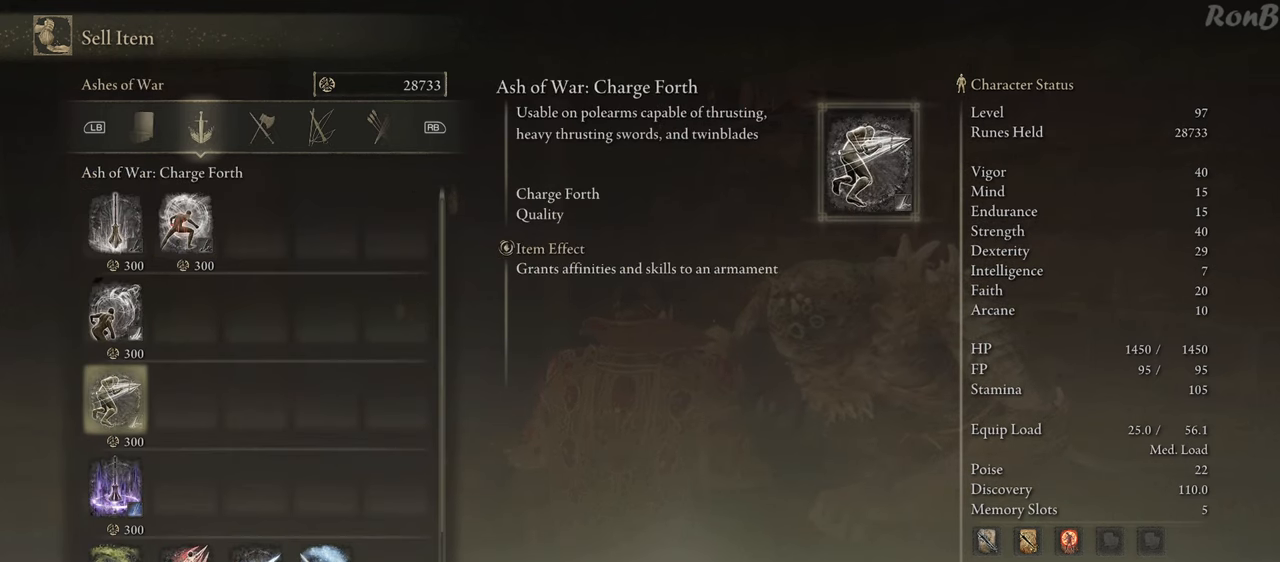
{"buttons": [], "left_stick": "center", "right_stick": "center", "events": []}
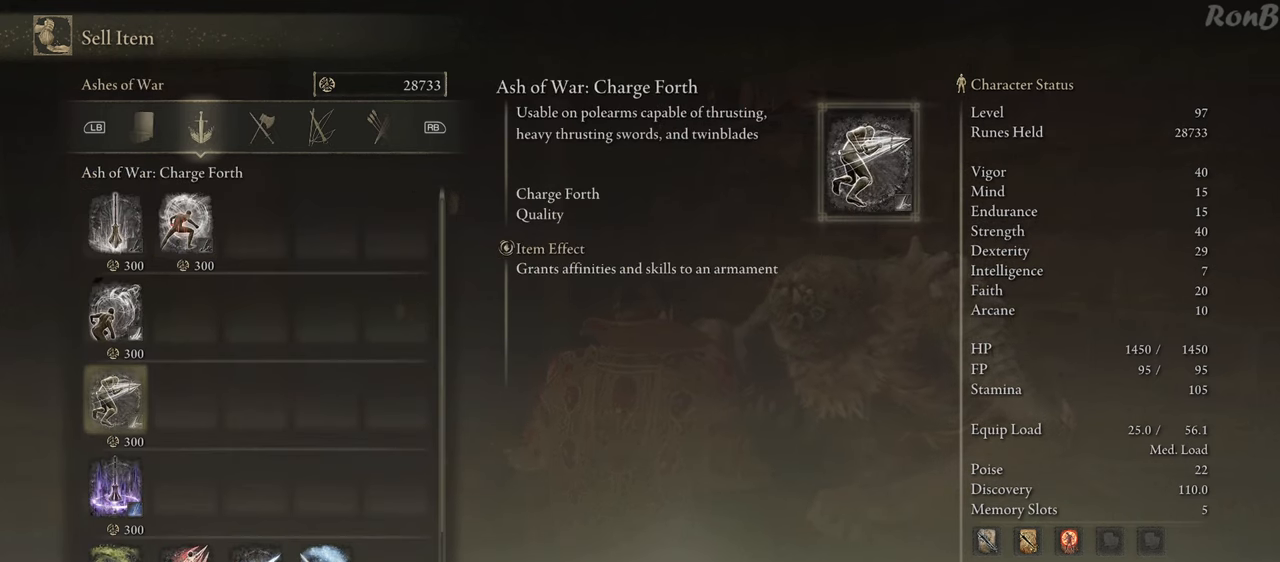
{"buttons": [], "left_stick": "center", "right_stick": "center", "events": []}
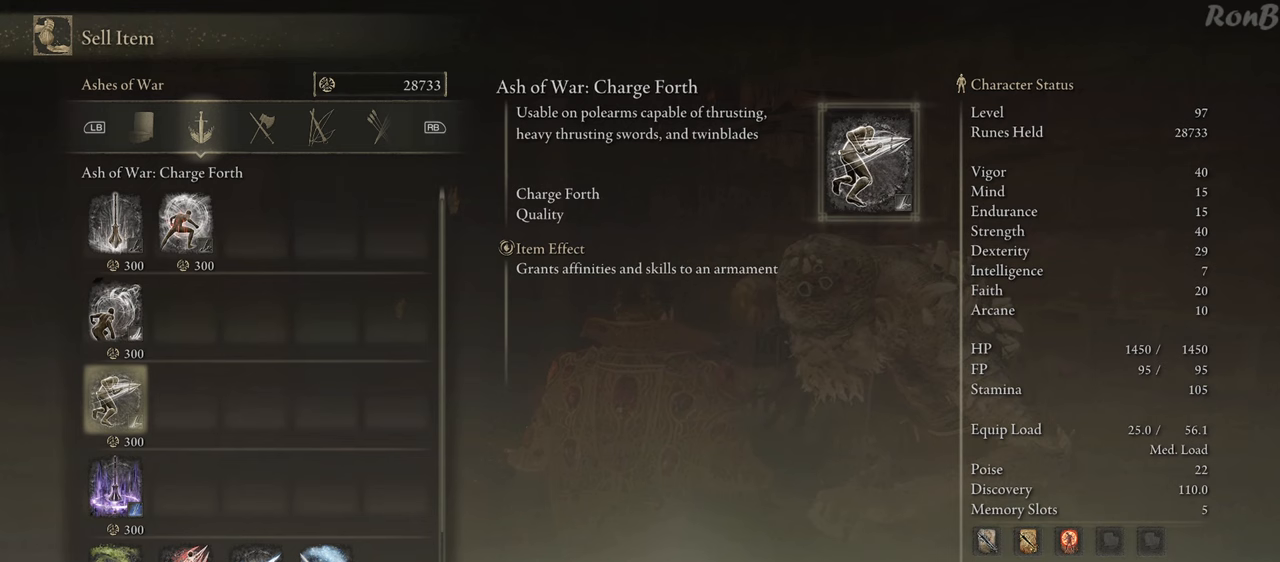
{"buttons": [], "left_stick": "center", "right_stick": "center", "events": []}
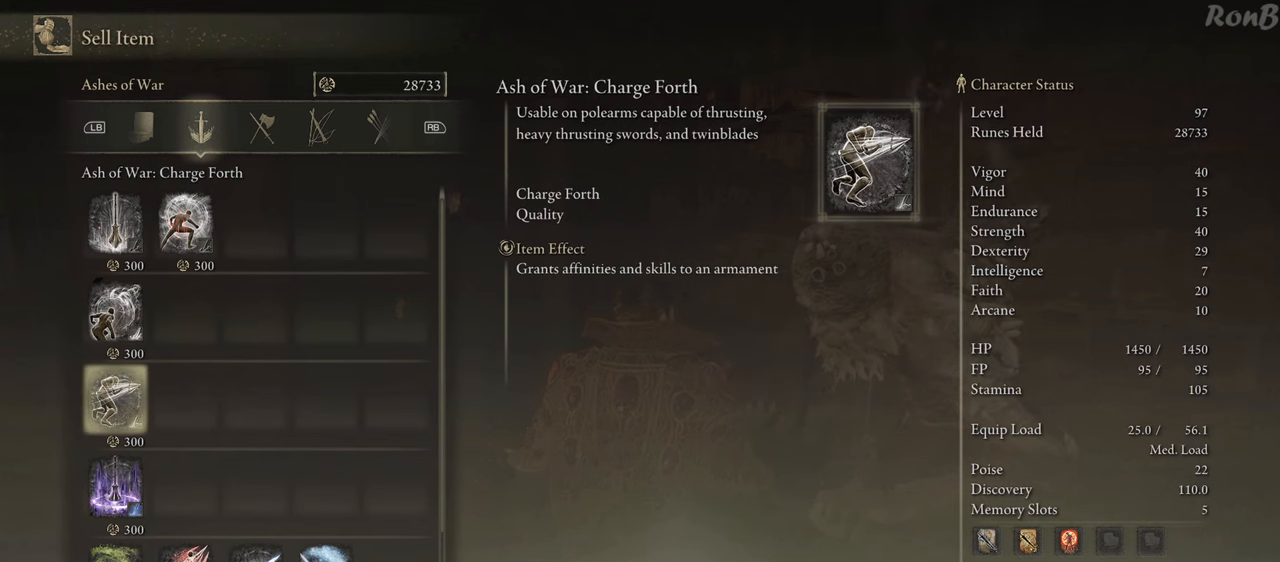
{"buttons": [], "left_stick": "center", "right_stick": "center", "events": []}
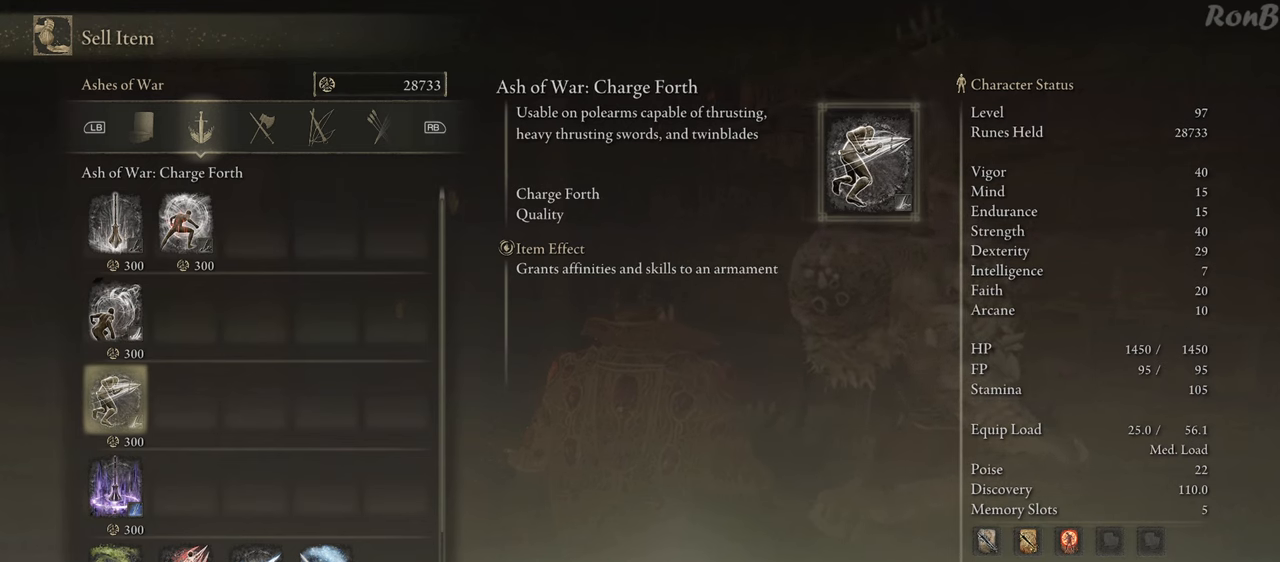
{"buttons": ["CROSS"], "left_stick": "center", "right_stick": "center", "events": [[450, "CROSS", "down"]]}
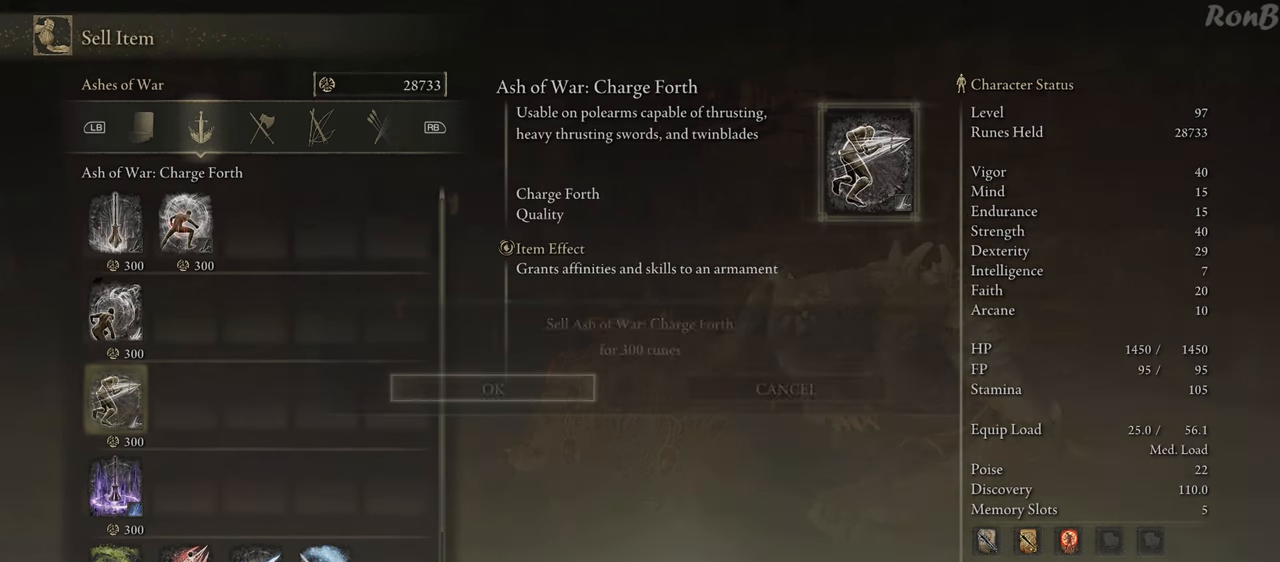
{"buttons": [], "left_stick": "center", "right_stick": "center", "events": [[33, "CROSS", "up"], [117, "CROSS", "down"], [200, "CROSS", "up"]]}
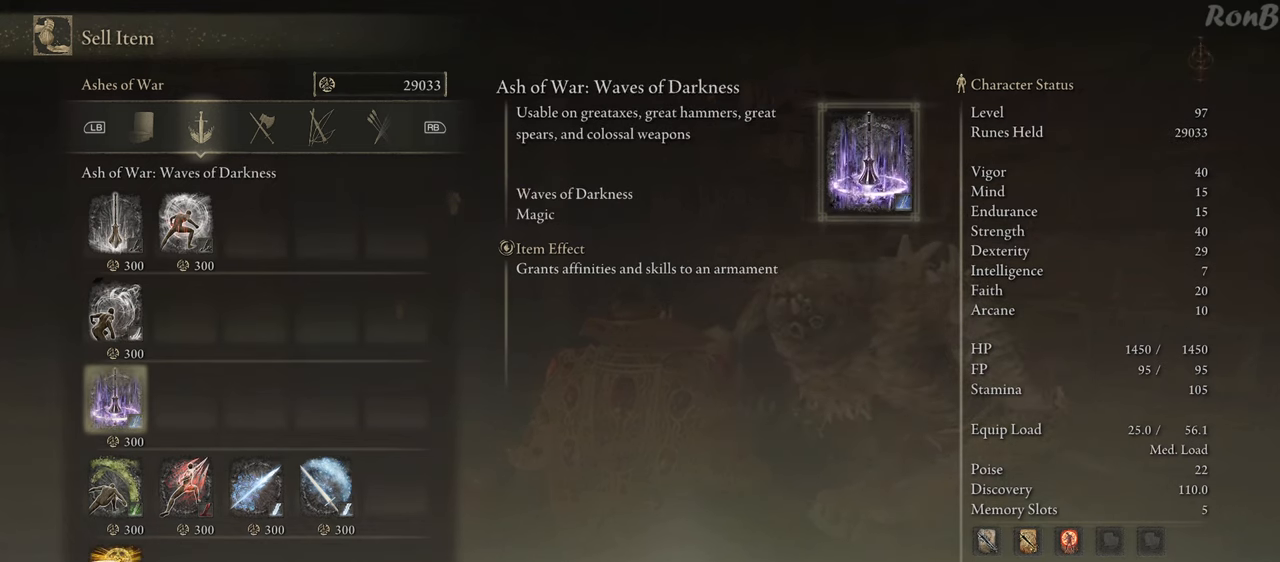
{"buttons": [], "left_stick": "center", "right_stick": "center", "events": [[317, "DPAD_DOWN", "down"], [450, "DPAD_DOWN", "up"]]}
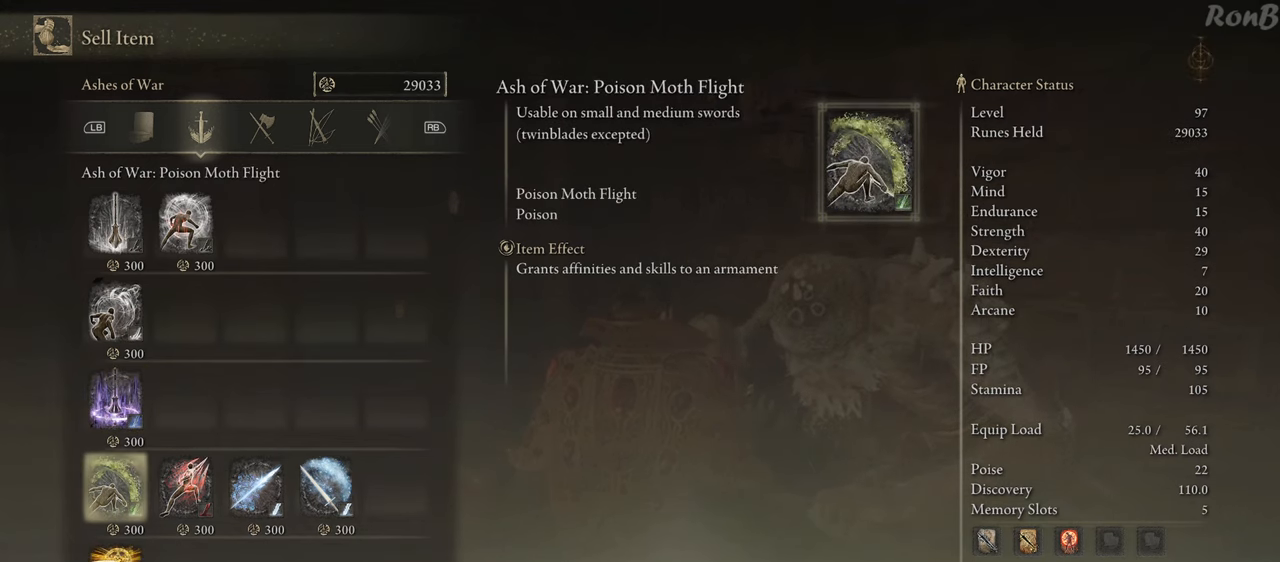
{"buttons": [], "left_stick": "center", "right_stick": "center", "events": [[17, "DPAD_DOWN", "down"], [150, "DPAD_DOWN", "up"]]}
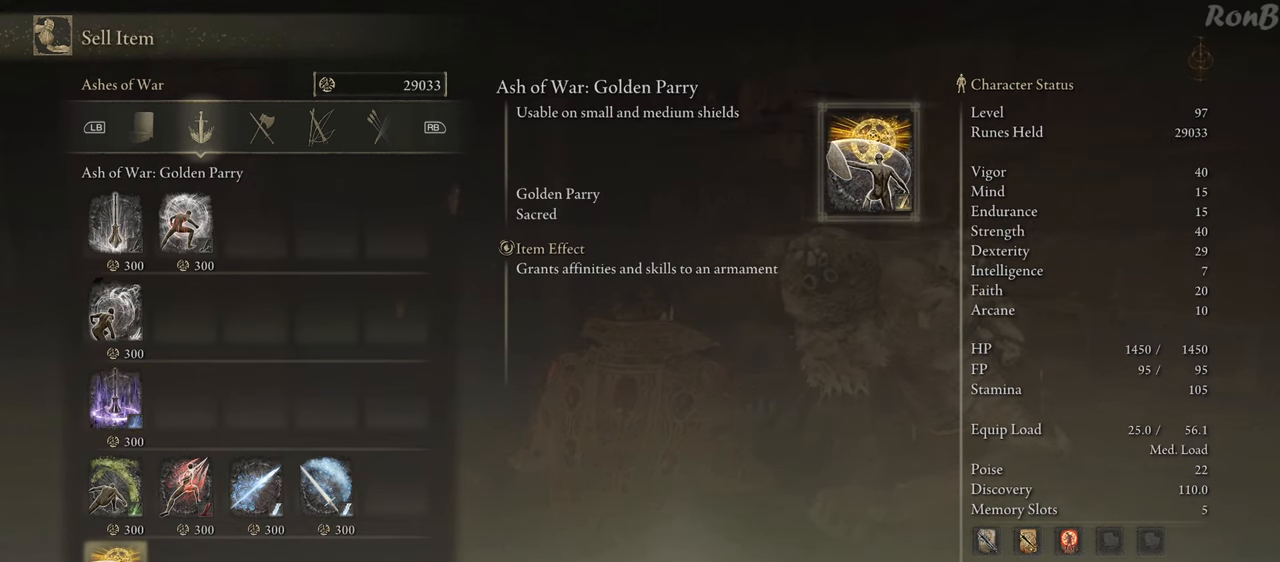
{"buttons": [], "left_stick": "center", "right_stick": "center", "events": []}
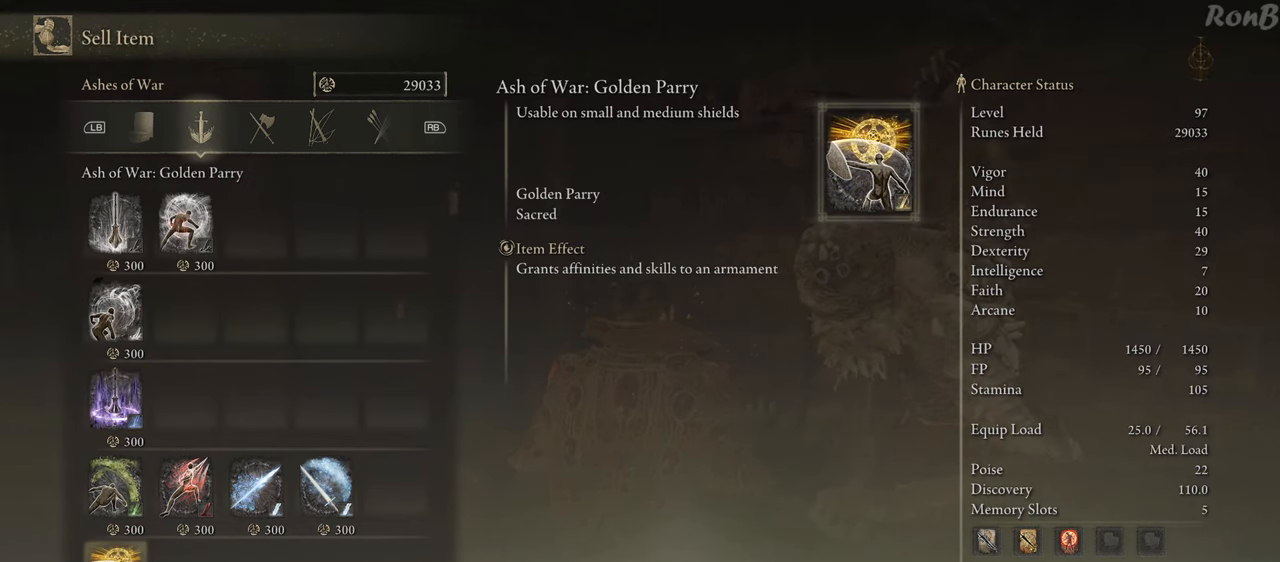
{"buttons": ["DPAD_UP"], "left_stick": "center", "right_stick": "center", "events": [[467, "DPAD_UP", "down"]]}
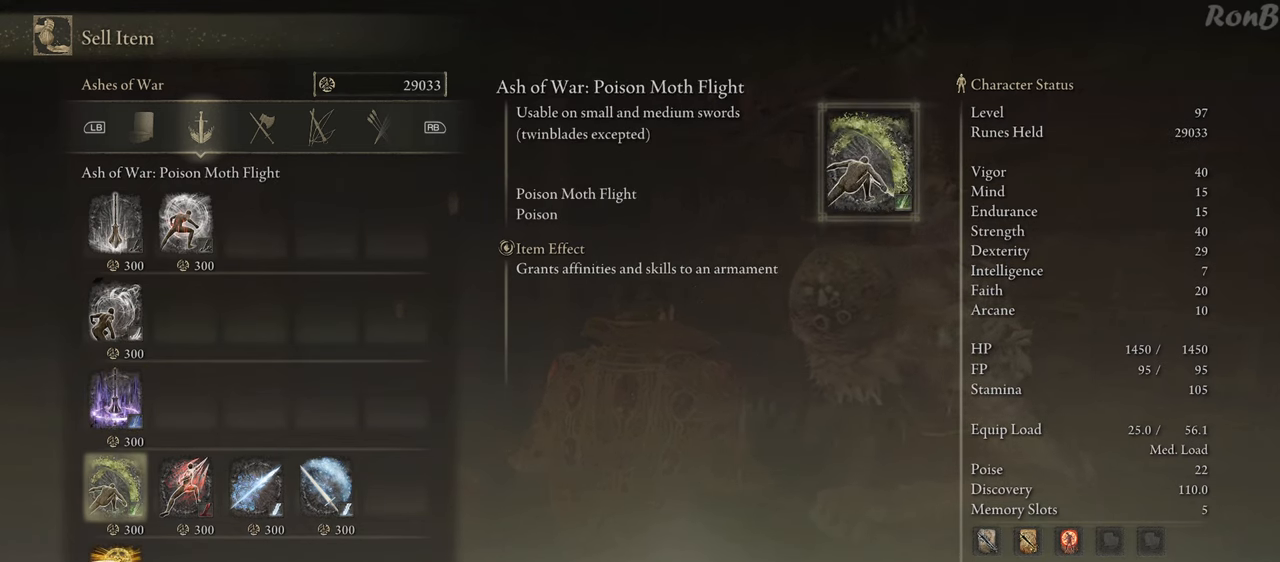
{"buttons": [], "left_stick": "center", "right_stick": "center", "events": [[400, "DPAD_UP", "up"]]}
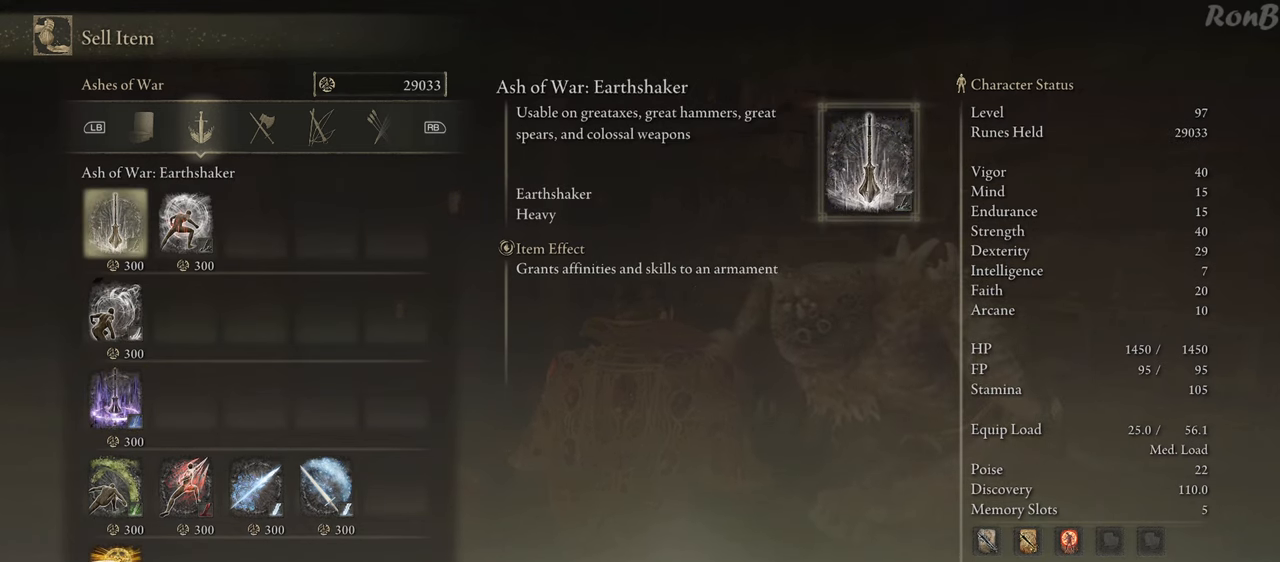
{"buttons": [], "left_stick": "center", "right_stick": "center", "events": []}
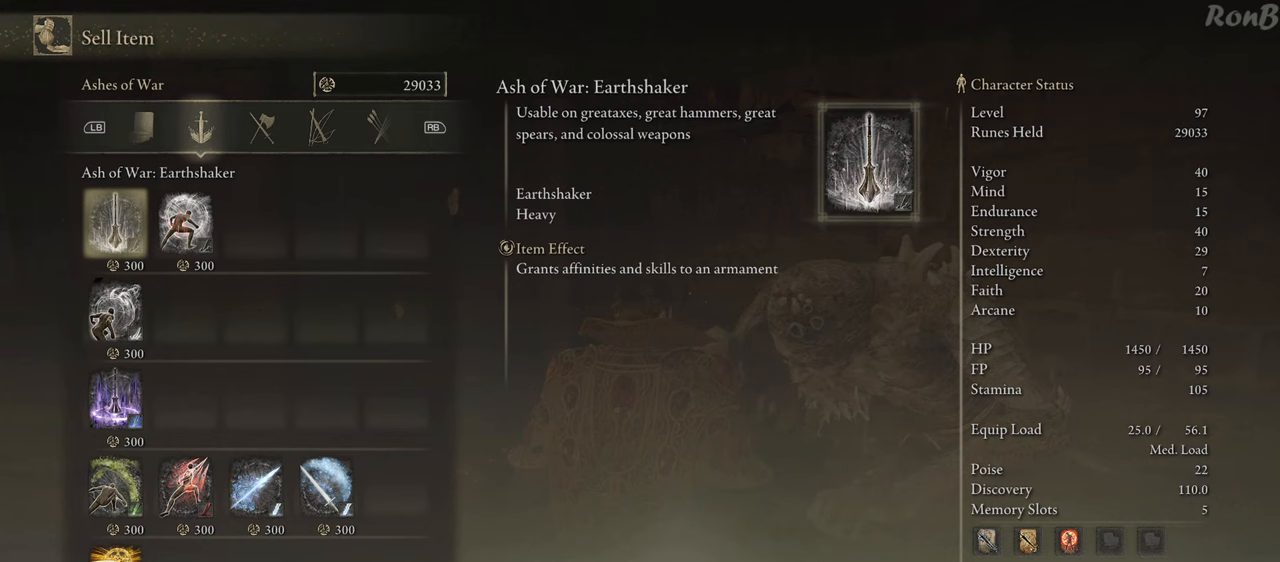
{"buttons": ["L1"], "left_stick": "center", "right_stick": "center", "events": [[67, "L1", "down"], [183, "L1", "up"], [467, "L1", "down"]]}
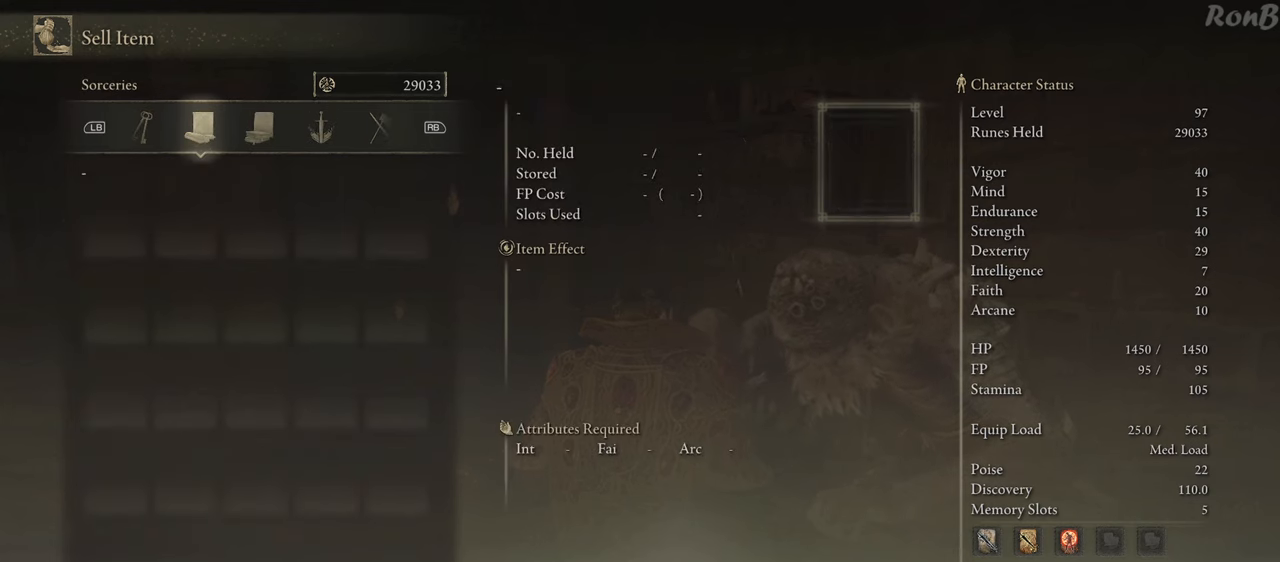
{"buttons": [], "left_stick": "center", "right_stick": "center", "events": [[50, "L1", "up"], [267, "L1", "down"], [367, "L1", "up"]]}
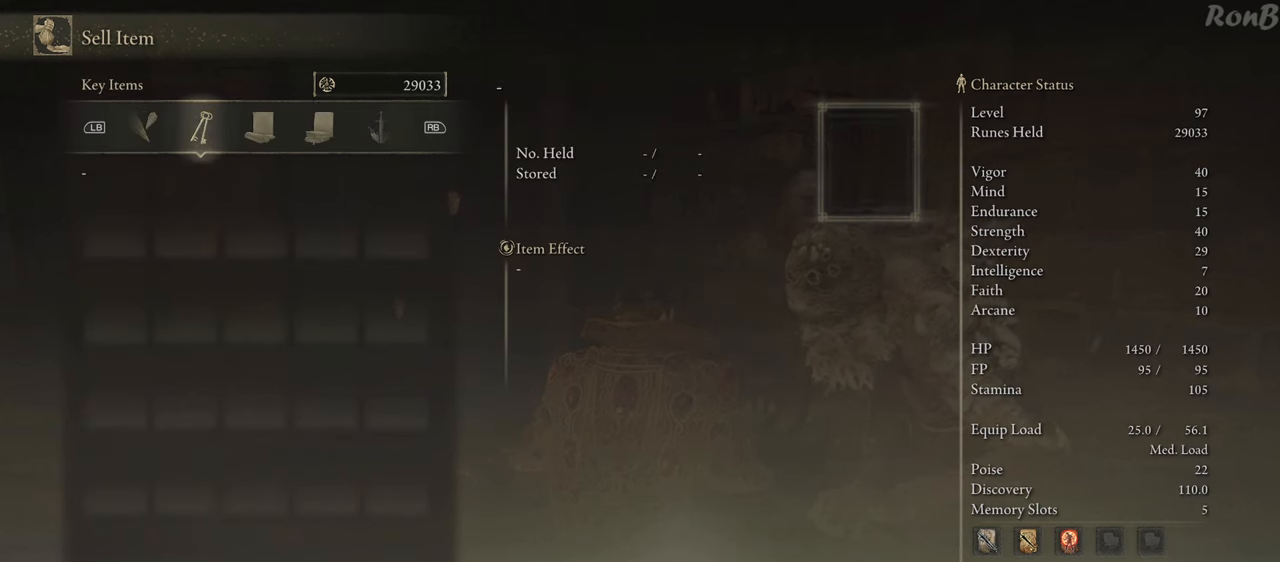
{"buttons": [], "left_stick": "center", "right_stick": "center", "events": [[83, "L1", "down"], [167, "L1", "up"]]}
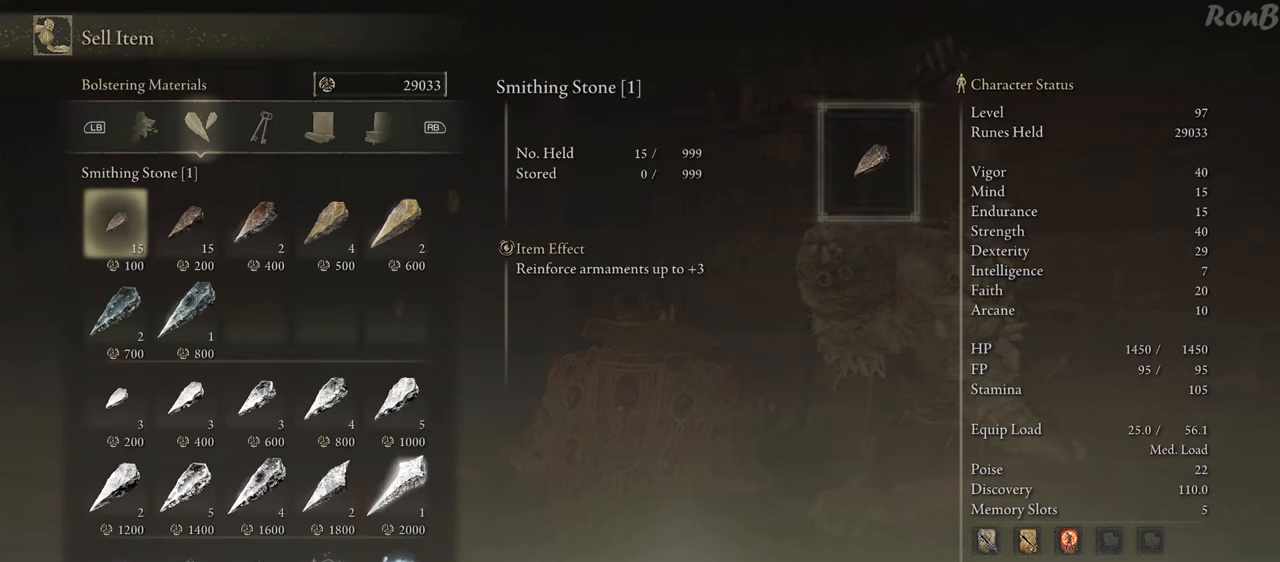
{"buttons": [], "left_stick": "center", "right_stick": "center", "events": []}
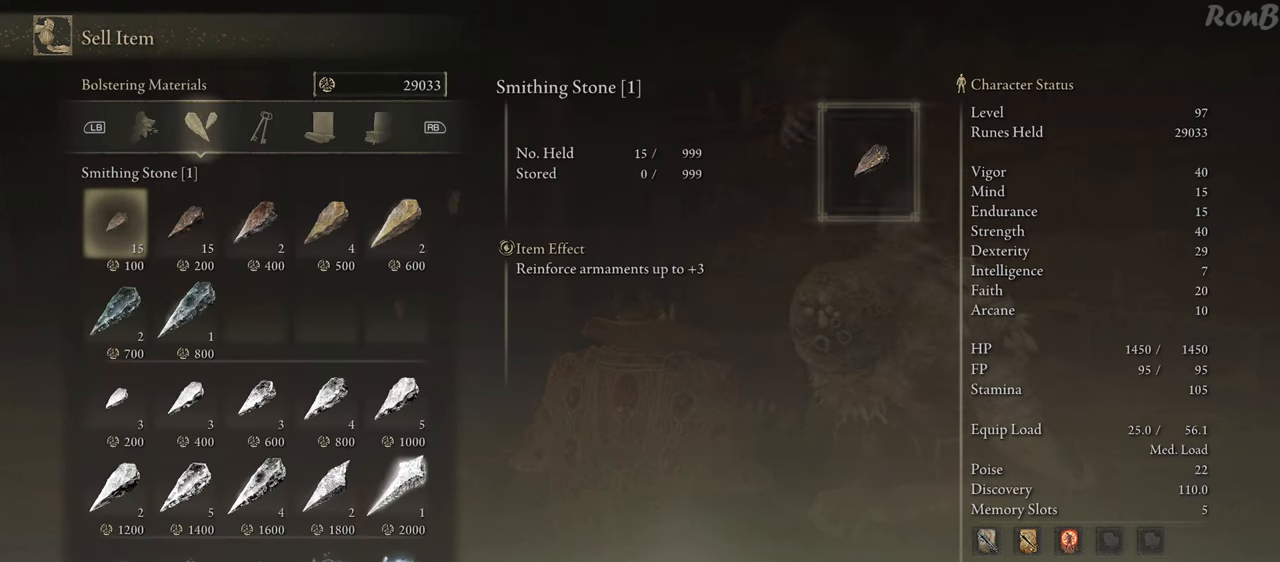
{"buttons": [], "left_stick": "center", "right_stick": "center", "events": []}
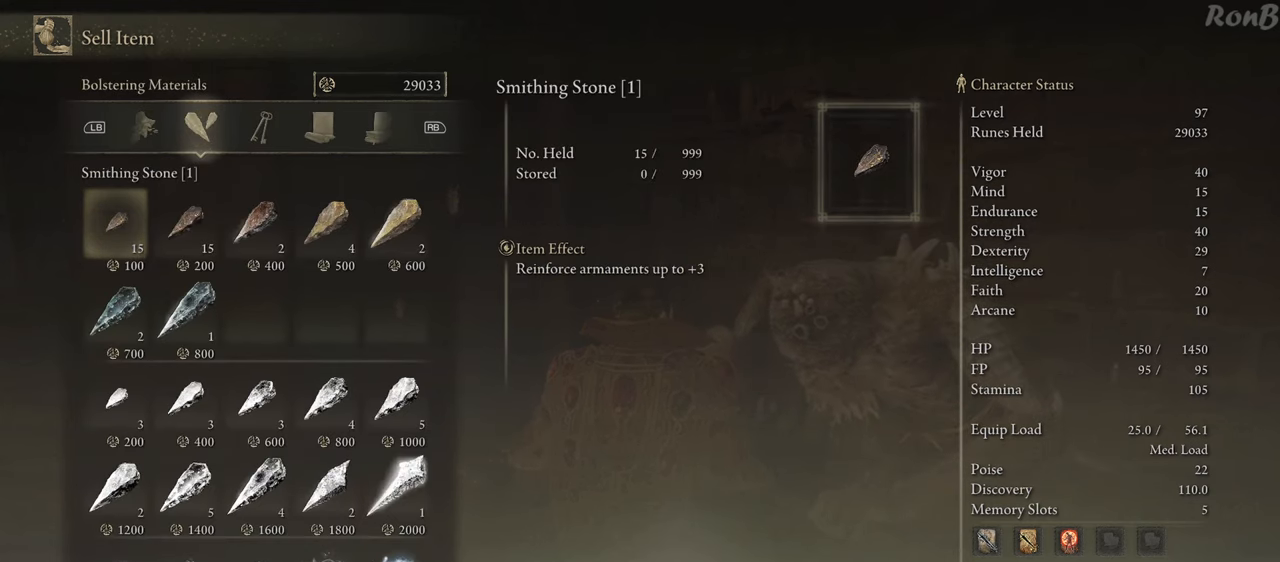
{"buttons": [], "left_stick": "center", "right_stick": "center", "events": []}
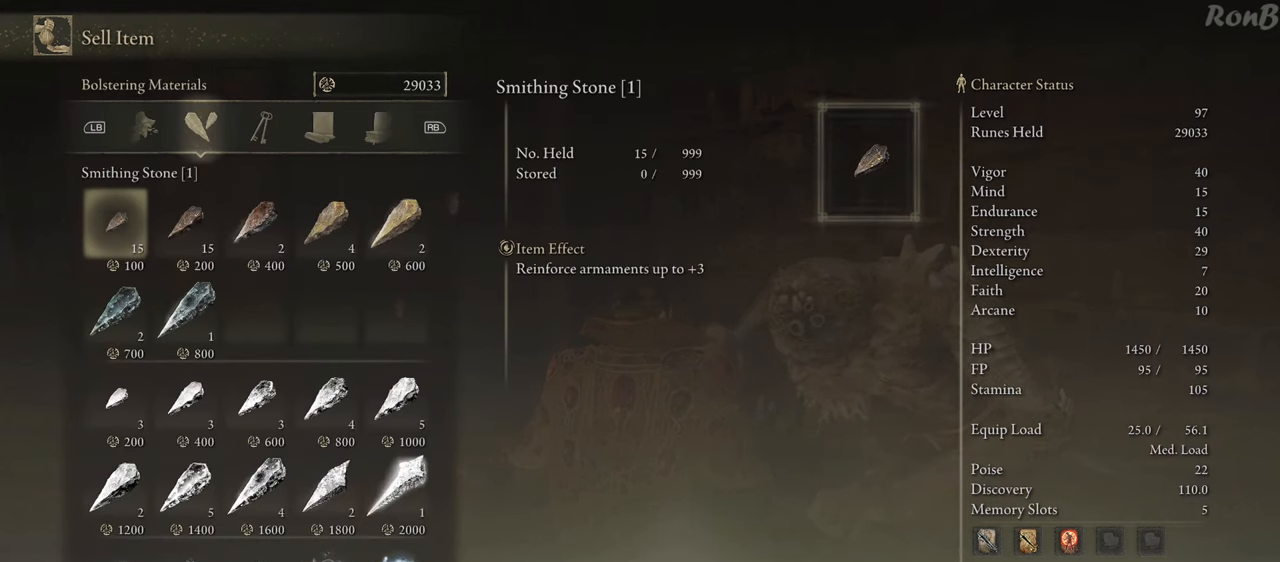
{"buttons": [], "left_stick": "center", "right_stick": "center", "events": []}
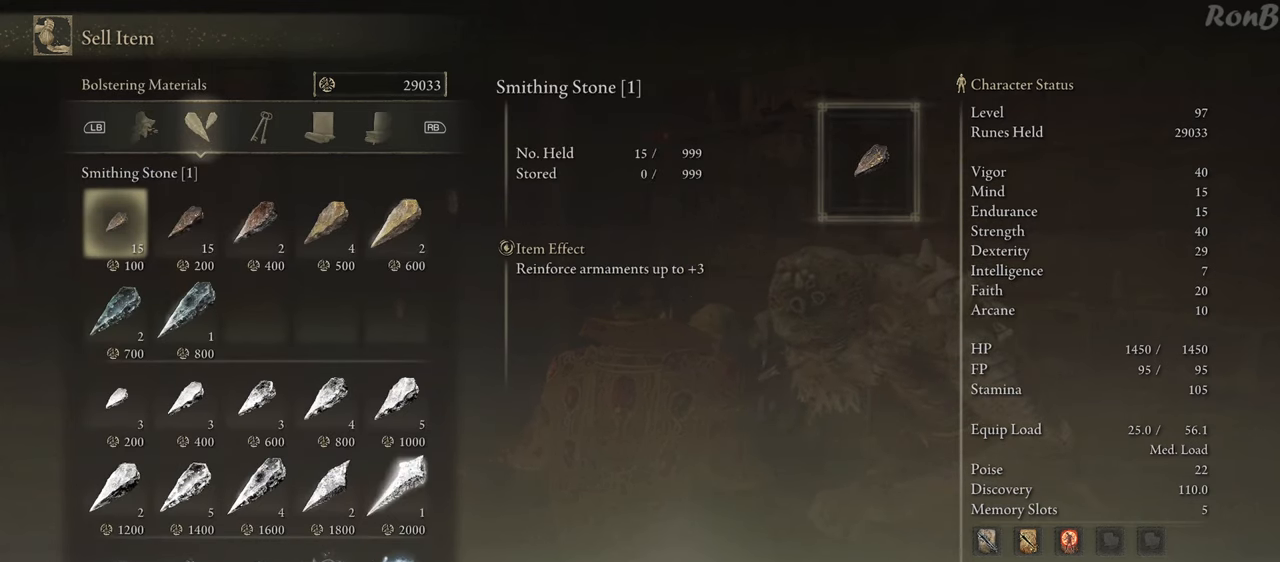
{"buttons": ["DPAD_DOWN"], "left_stick": "center", "right_stick": "center", "events": [[100, "DPAD_DOWN", "down"]]}